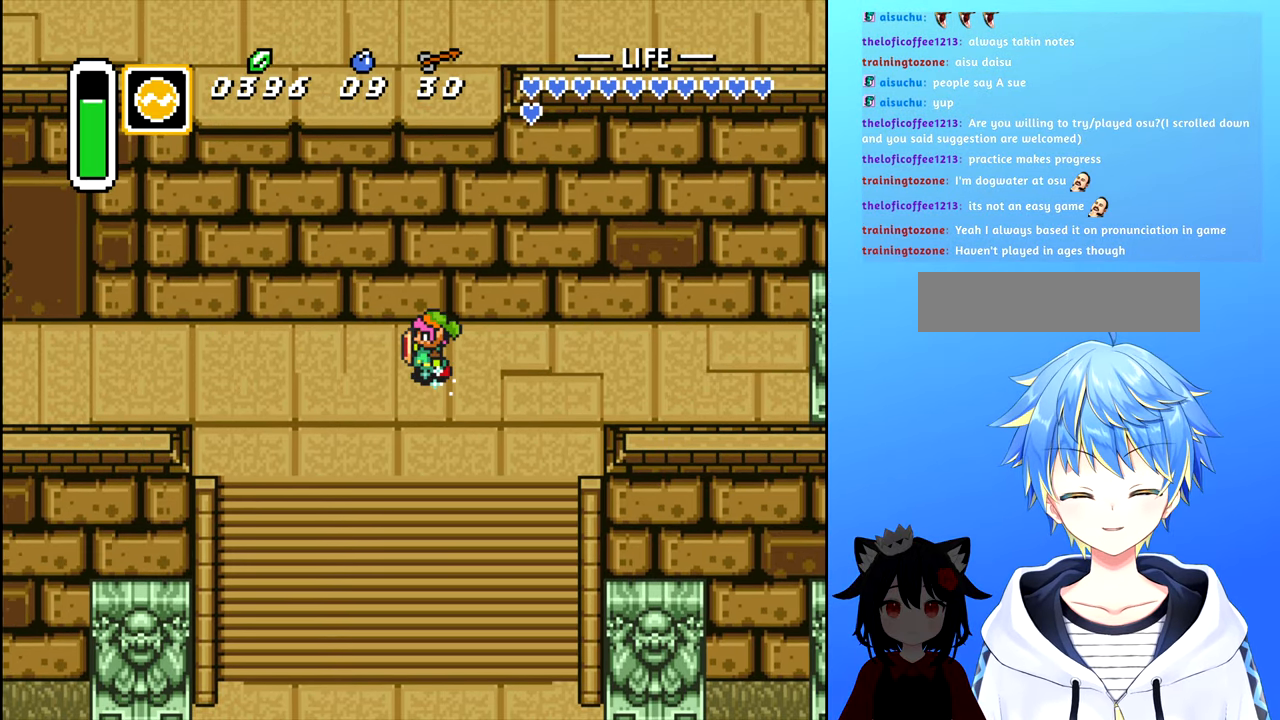
Gameplay with a controller (Nintendo layout); each line is a JSON object with the inputs held at the frame after it. "events" lists button and stick changes between this image and that frame as [ms after this image, input, new state], when the widget could be followed in between. Not read: L3 R3.
{"buttons": ["B", "DPAD_LEFT"], "events": []}
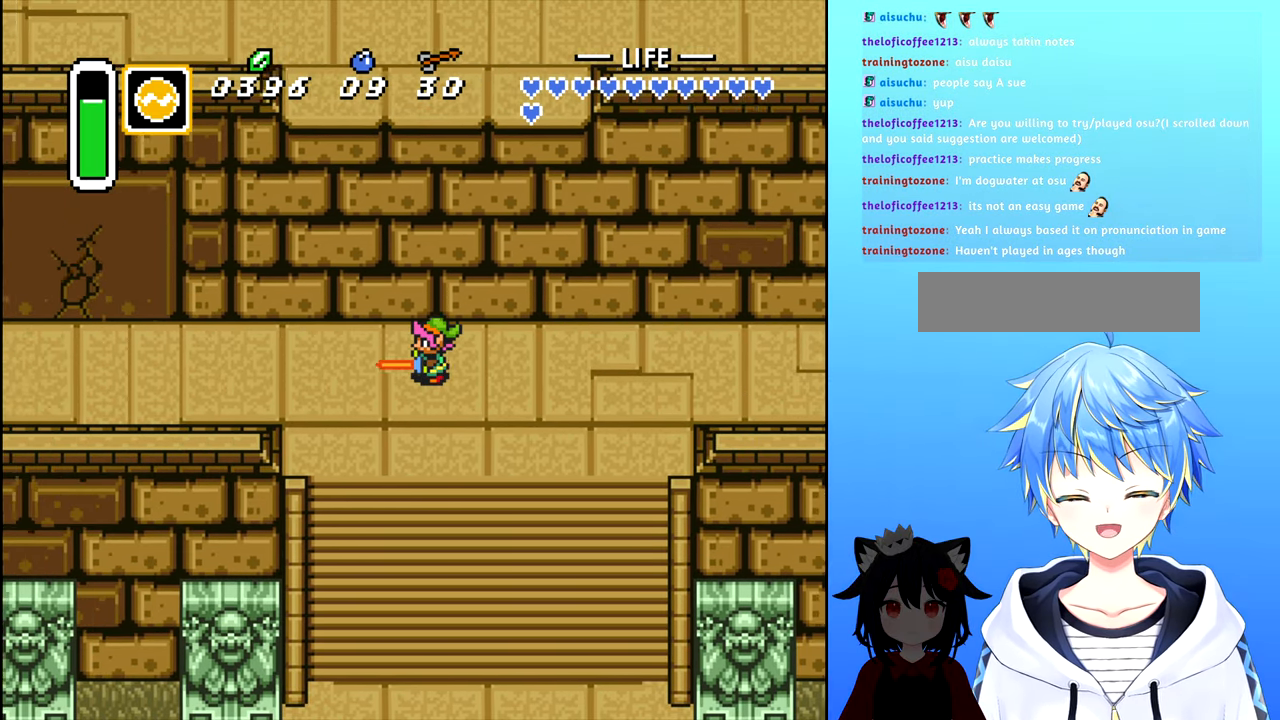
{"buttons": ["B", "DPAD_LEFT"], "events": []}
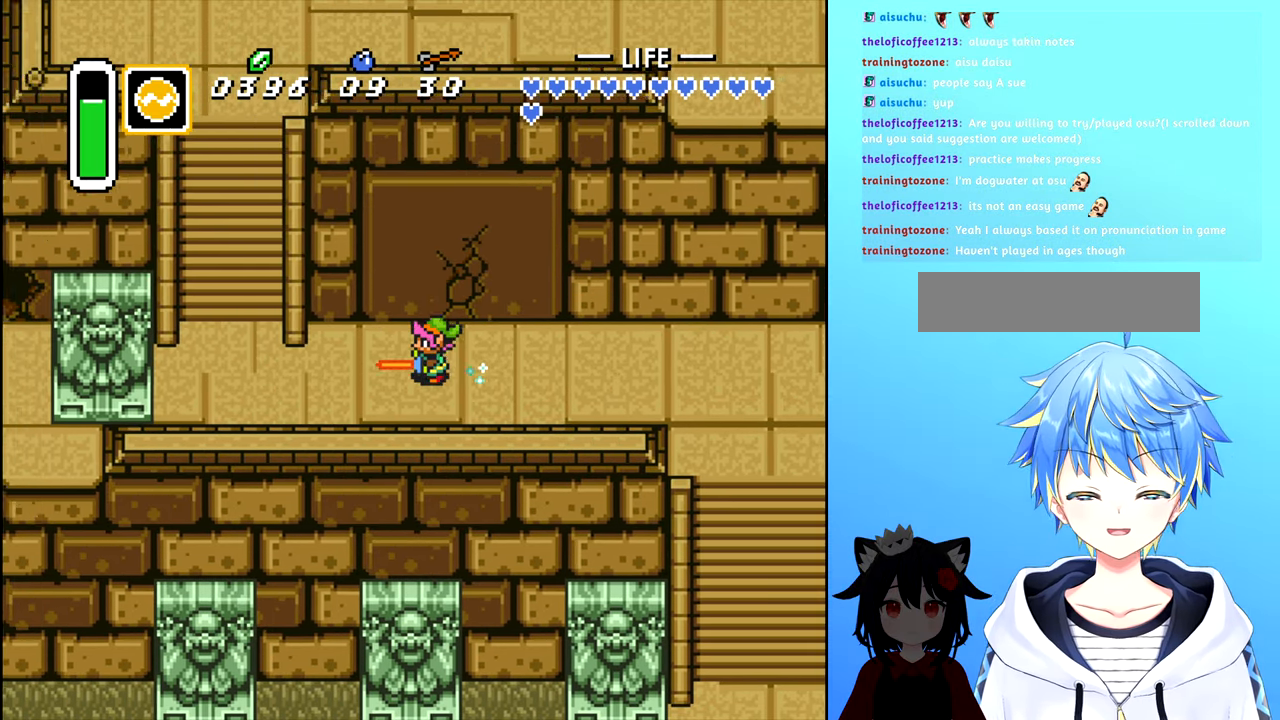
{"buttons": ["DPAD_UP"], "events": [[200, "DPAD_LEFT", "up"], [217, "B", "up"], [217, "DPAD_UP", "down"]]}
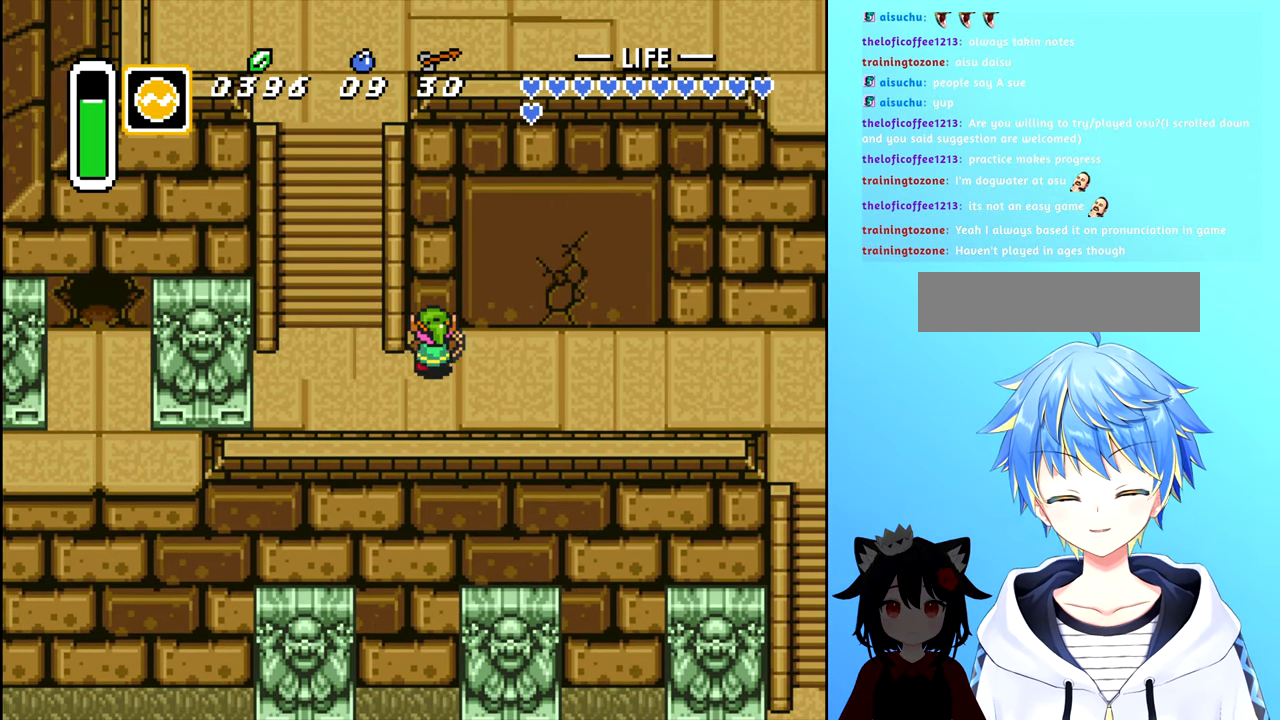
{"buttons": ["DPAD_LEFT"], "events": [[34, "DPAD_LEFT", "down"], [34, "DPAD_UP", "up"], [300, "DPAD_UP", "down"], [317, "DPAD_LEFT", "up"], [434, "DPAD_LEFT", "down"], [434, "DPAD_UP", "up"]]}
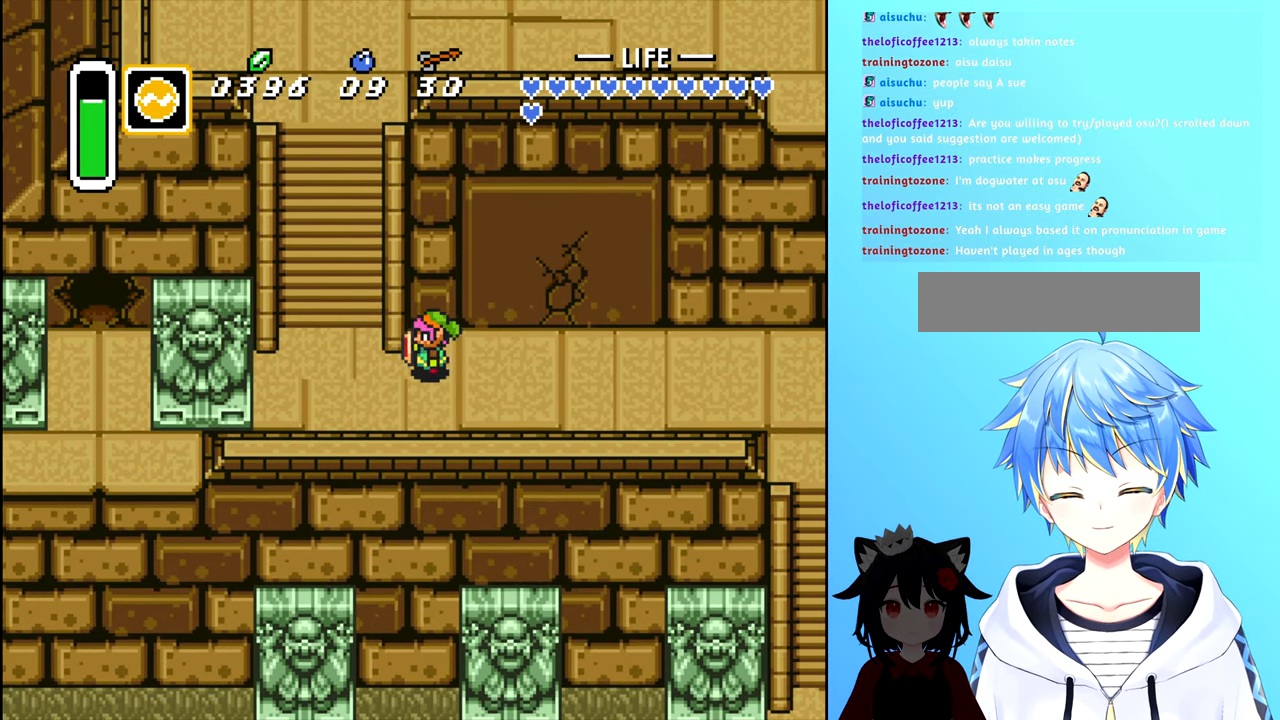
{"buttons": ["DPAD_DOWN"], "events": [[450, "DPAD_DOWN", "down"], [500, "DPAD_LEFT", "up"]]}
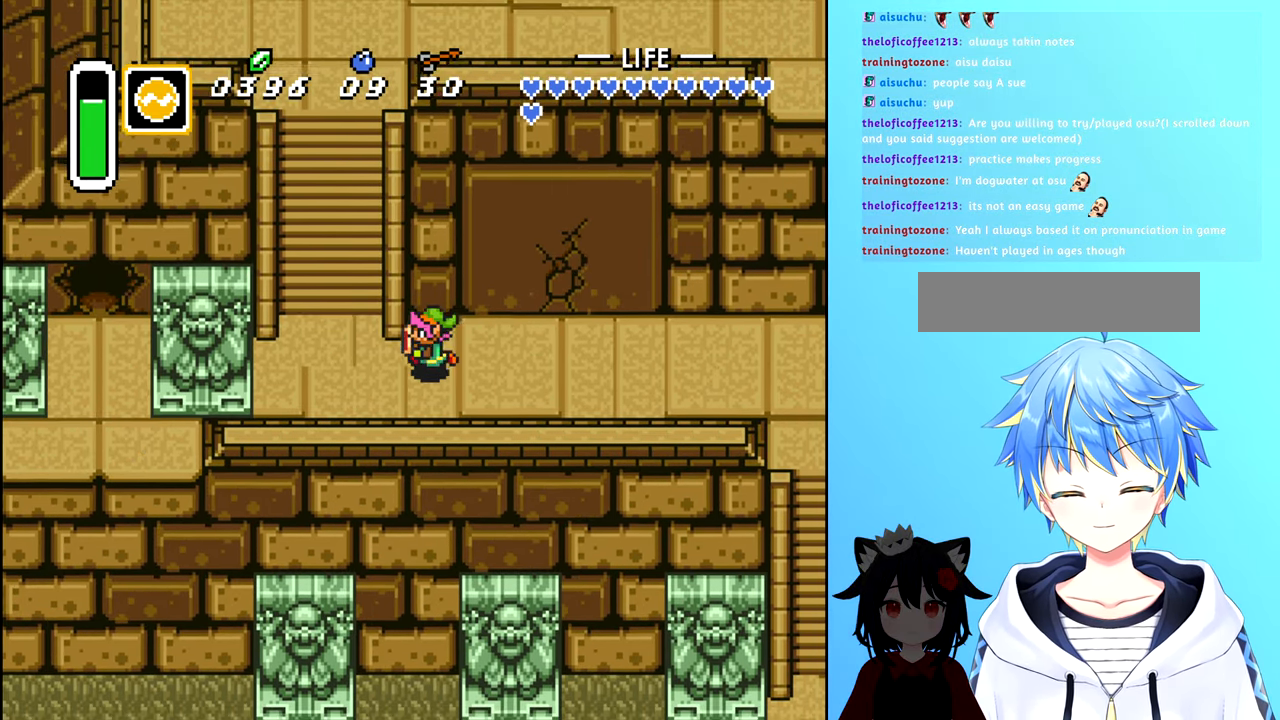
{"buttons": ["DPAD_UP"], "events": [[67, "DPAD_LEFT", "down"], [84, "DPAD_DOWN", "up"], [366, "DPAD_LEFT", "up"], [383, "DPAD_UP", "down"]]}
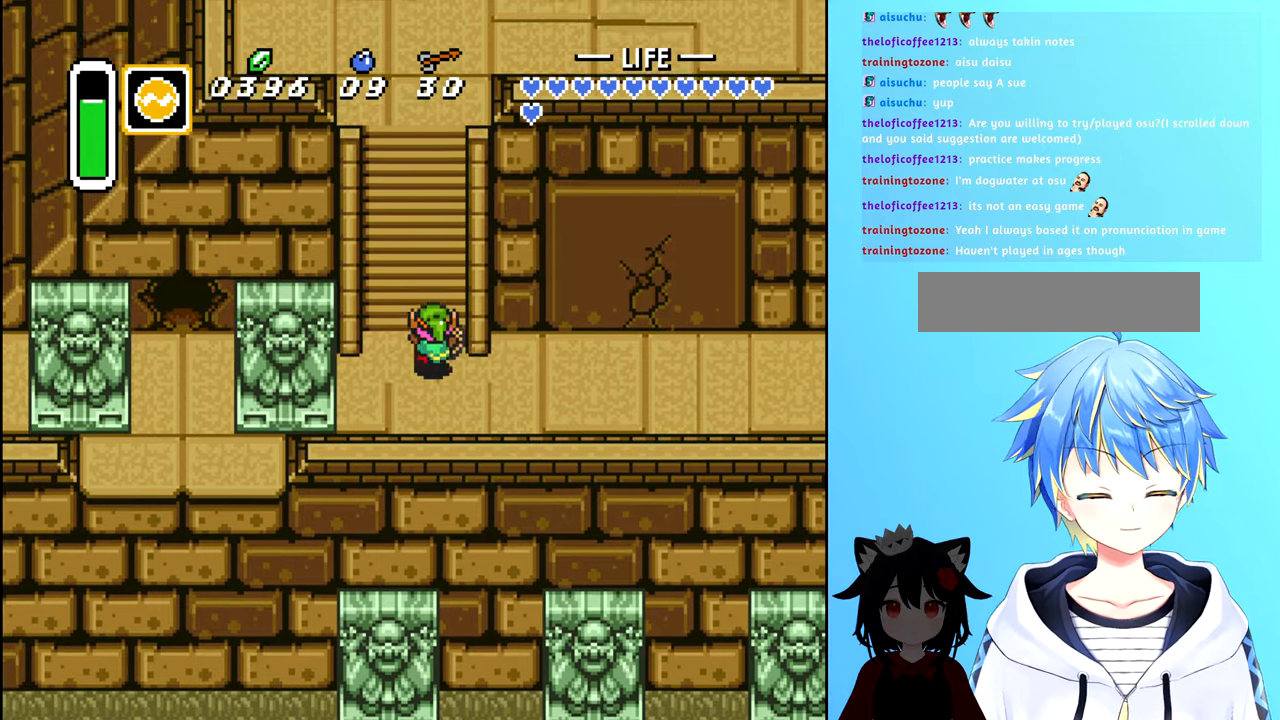
{"buttons": ["DPAD_UP"], "events": []}
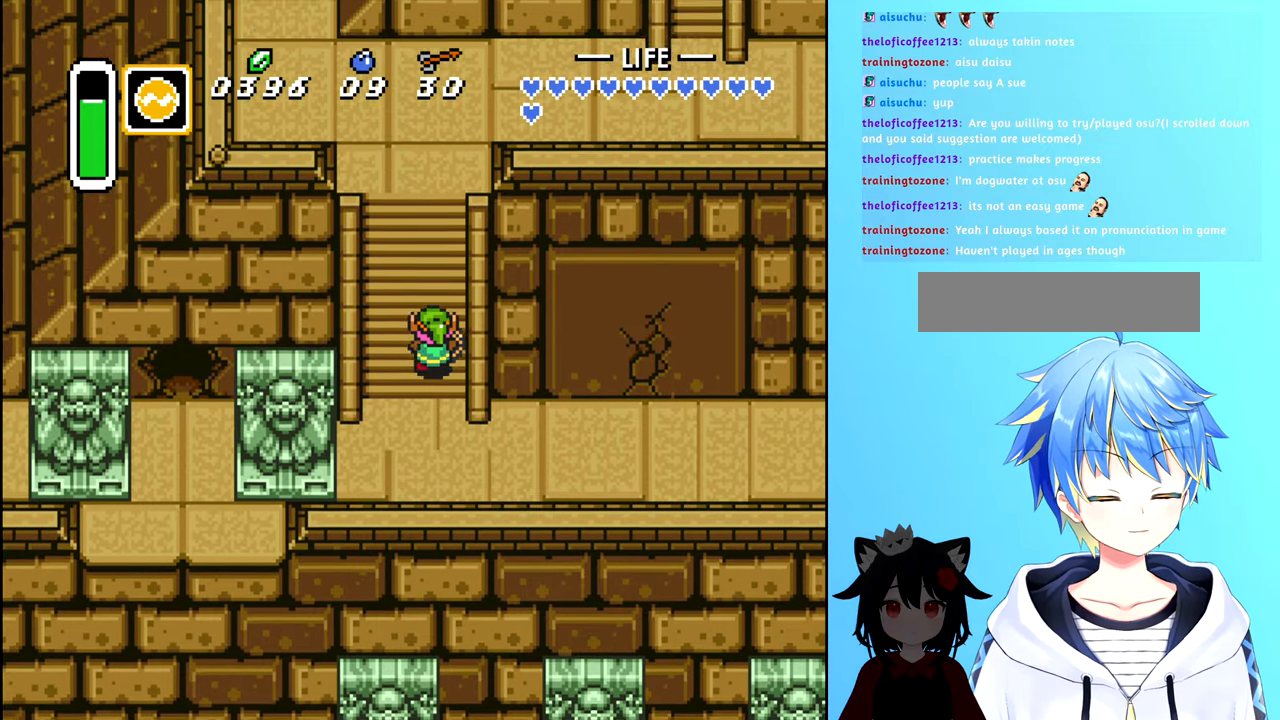
{"buttons": ["DPAD_UP"], "events": []}
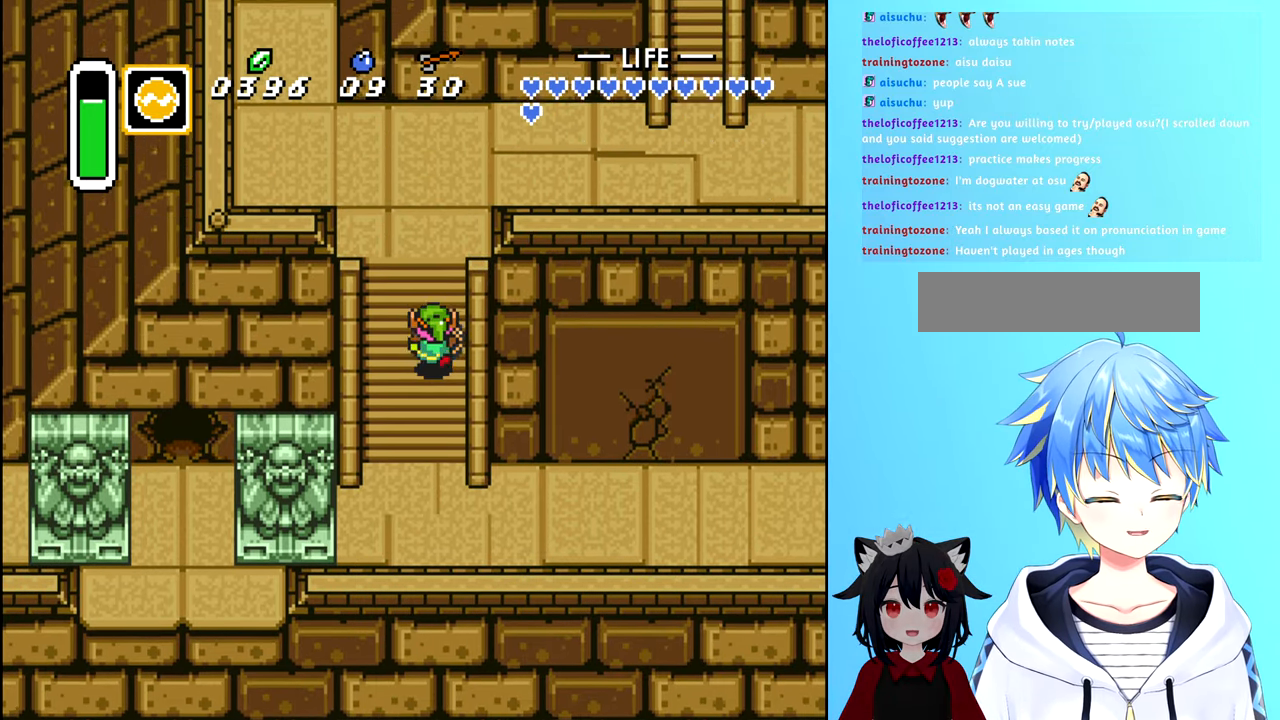
{"buttons": ["DPAD_UP"], "events": [[333, "DPAD_LEFT", "down"], [433, "DPAD_LEFT", "up"]]}
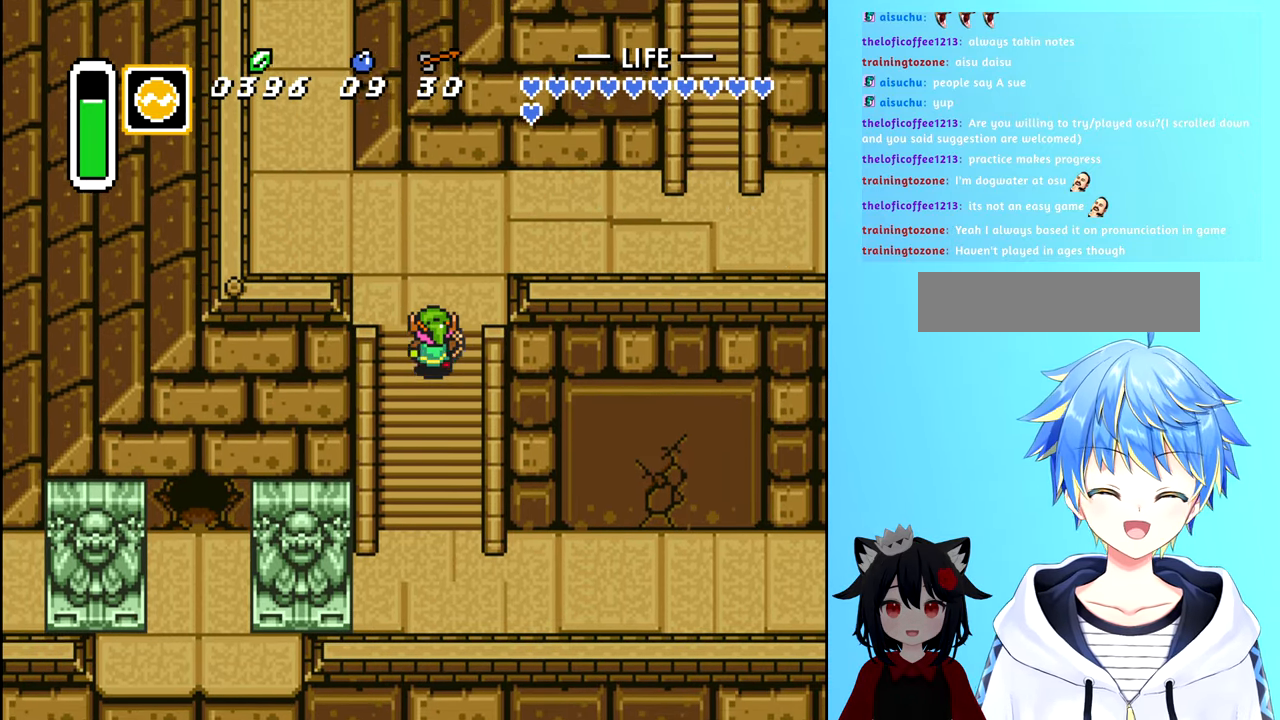
{"buttons": ["DPAD_LEFT"], "events": [[350, "DPAD_LEFT", "down"], [416, "DPAD_UP", "up"]]}
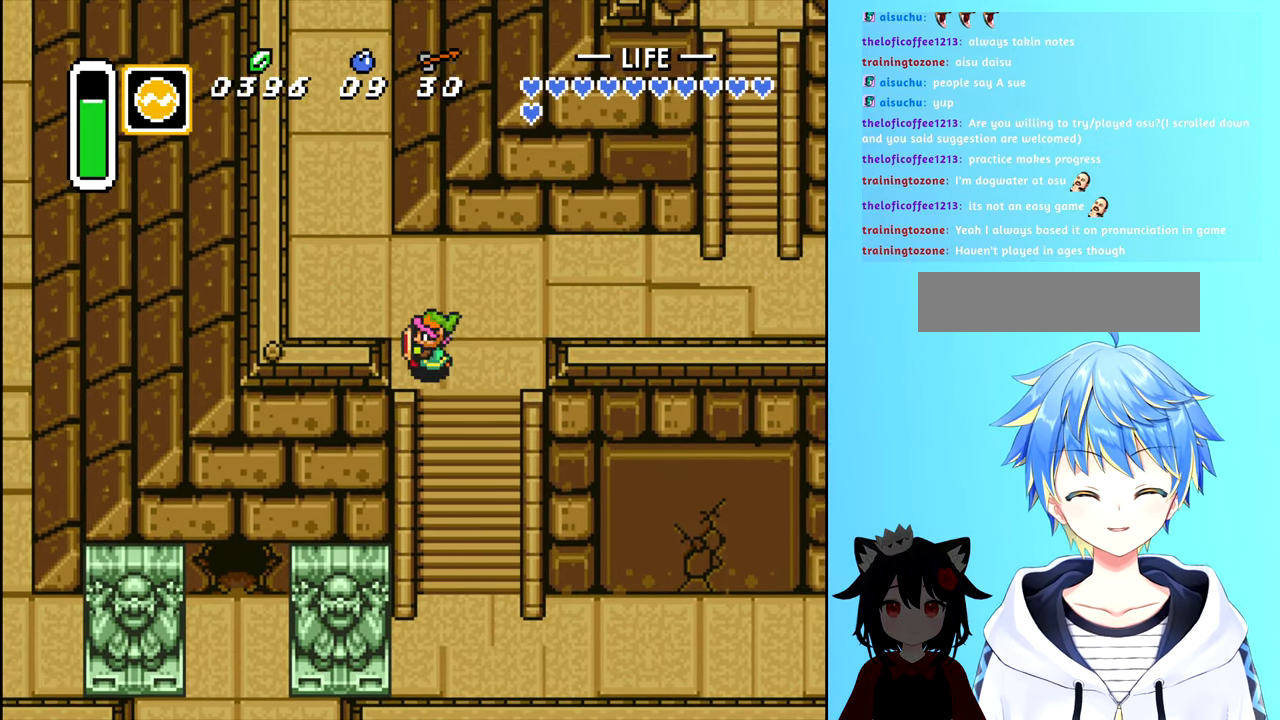
{"buttons": ["DPAD_LEFT"], "events": [[233, "DPAD_UP", "down"], [250, "DPAD_LEFT", "up"], [433, "DPAD_LEFT", "down"], [483, "DPAD_UP", "up"]]}
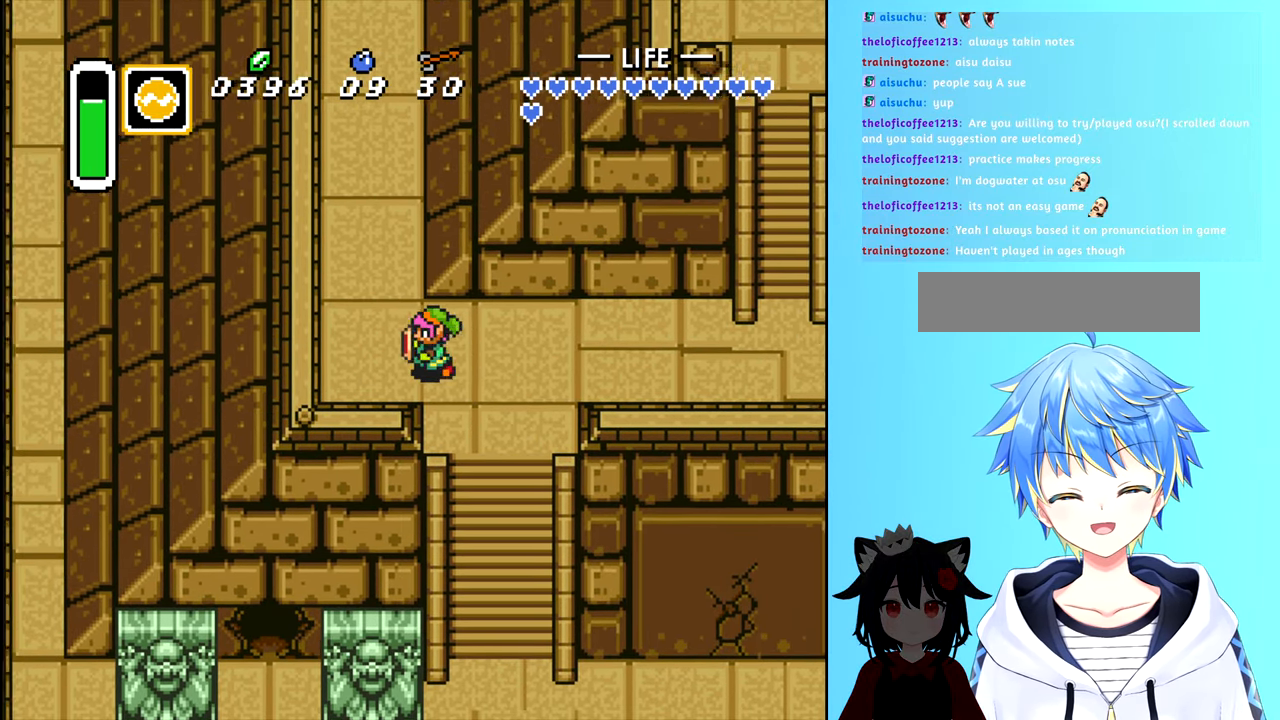
{"buttons": ["DPAD_UP"], "events": [[200, "DPAD_UP", "down"], [250, "DPAD_LEFT", "up"]]}
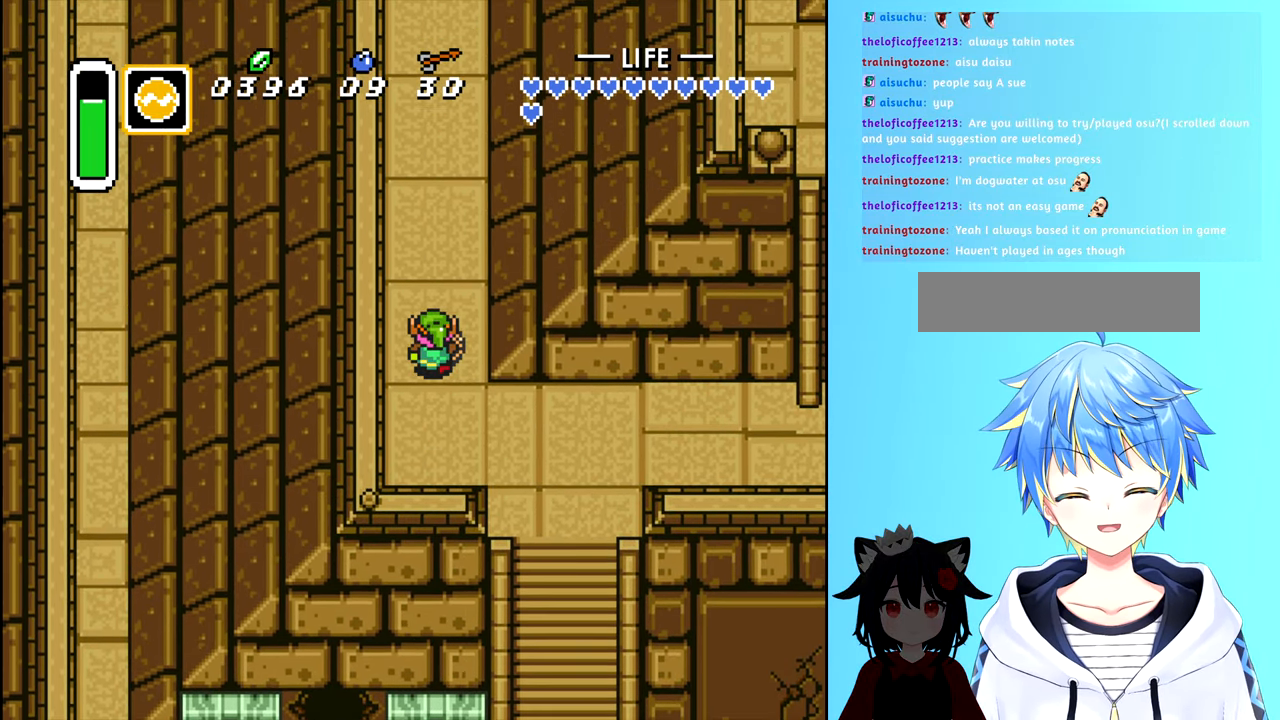
{"buttons": ["DPAD_UP"], "events": []}
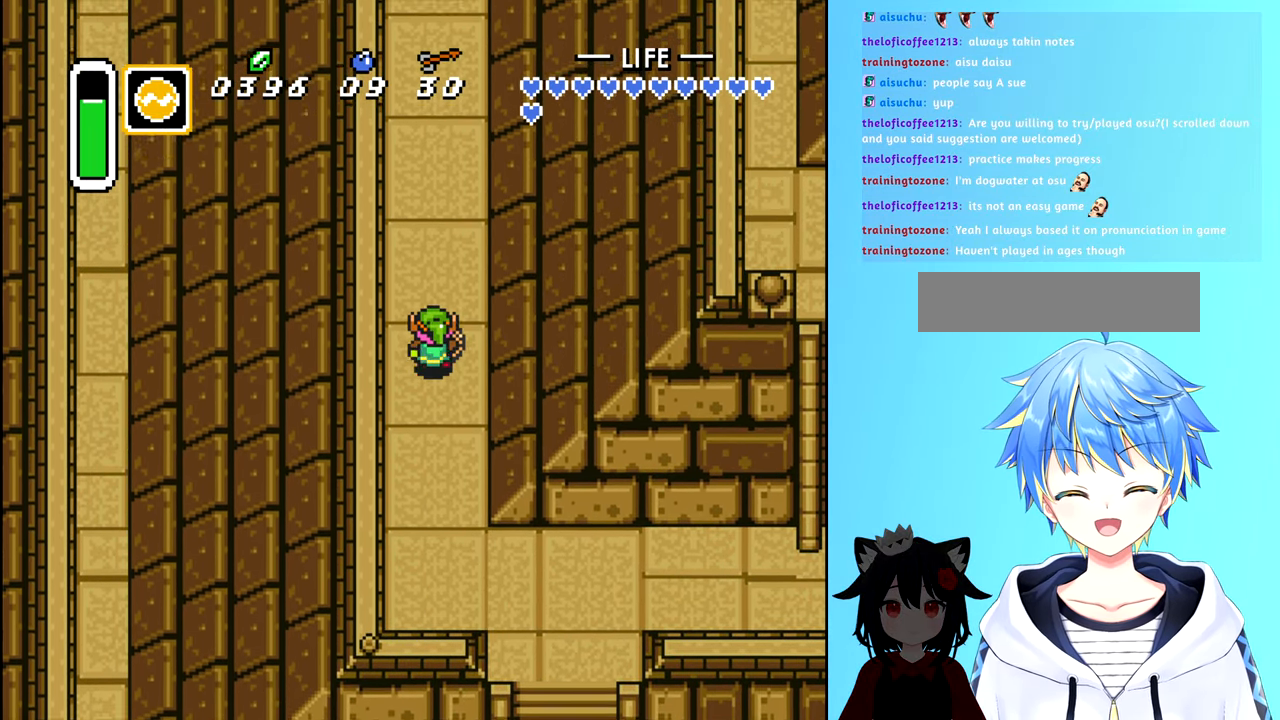
{"buttons": ["DPAD_UP"], "events": []}
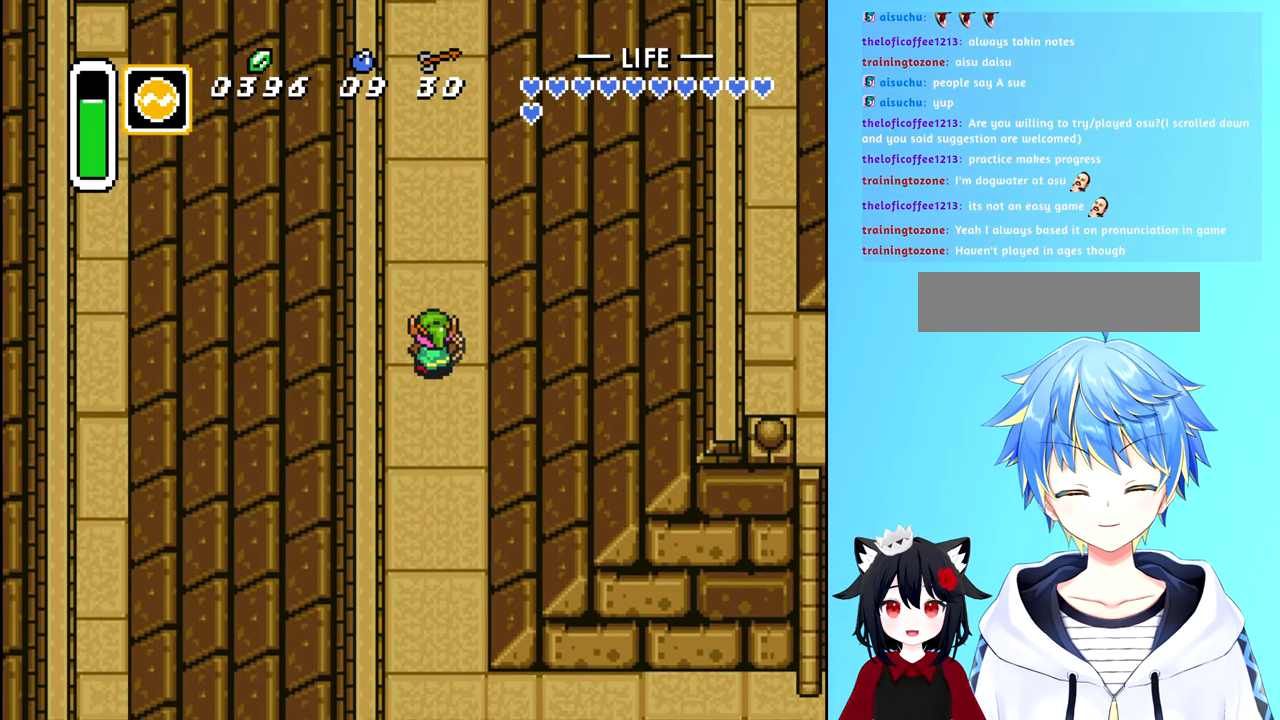
{"buttons": ["DPAD_UP"], "events": []}
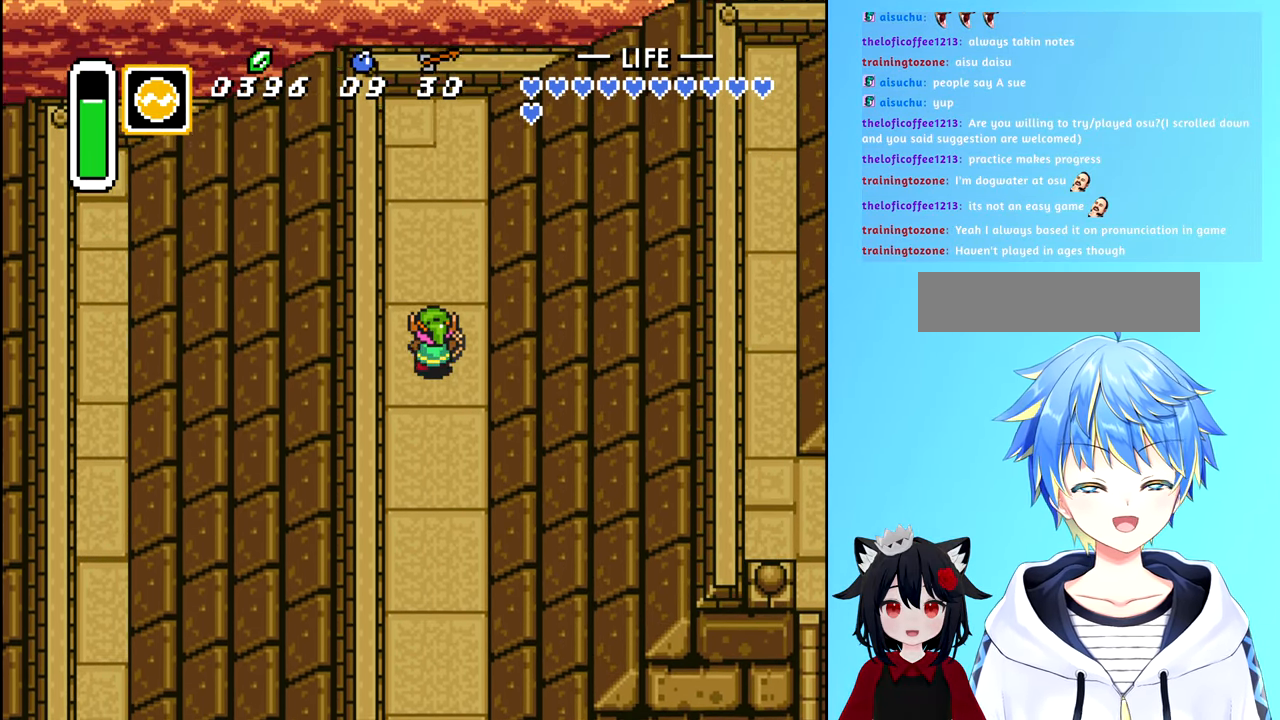
{"buttons": ["DPAD_DOWN"], "events": [[266, "DPAD_UP", "up"], [450, "DPAD_DOWN", "down"]]}
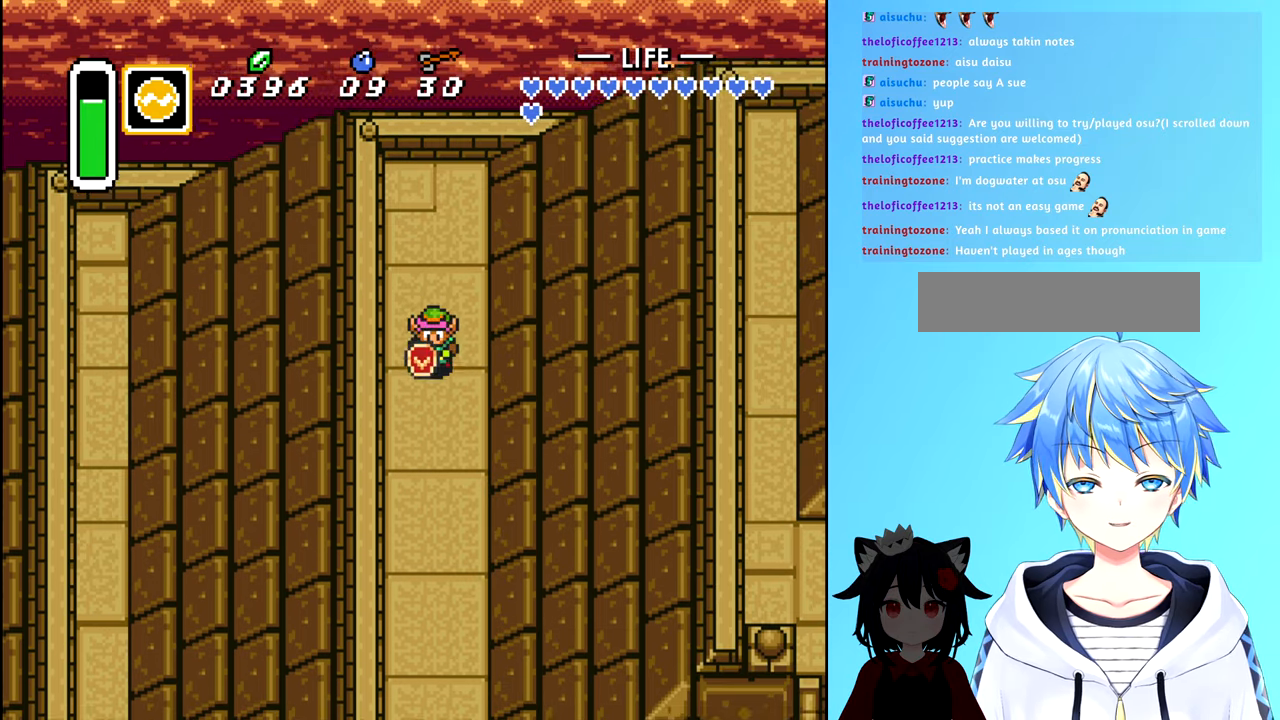
{"buttons": ["DPAD_DOWN"], "events": []}
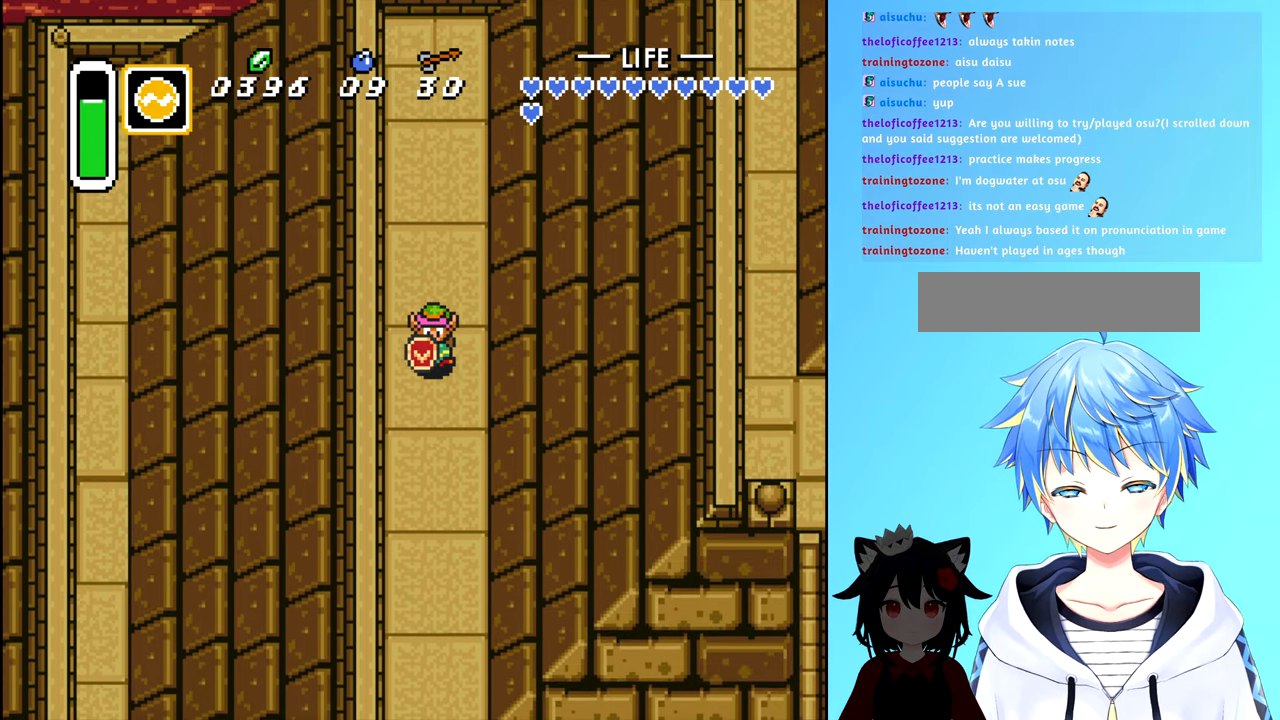
{"buttons": ["DPAD_DOWN"], "events": []}
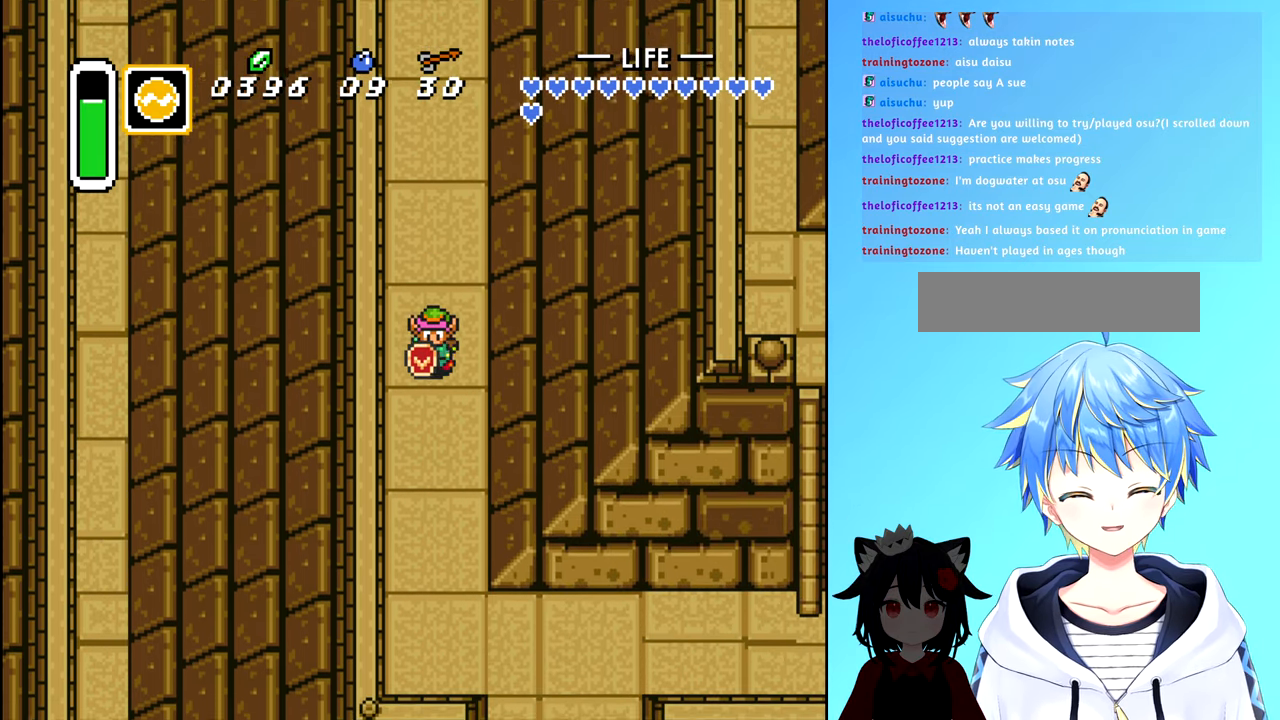
{"buttons": ["DPAD_DOWN"], "events": []}
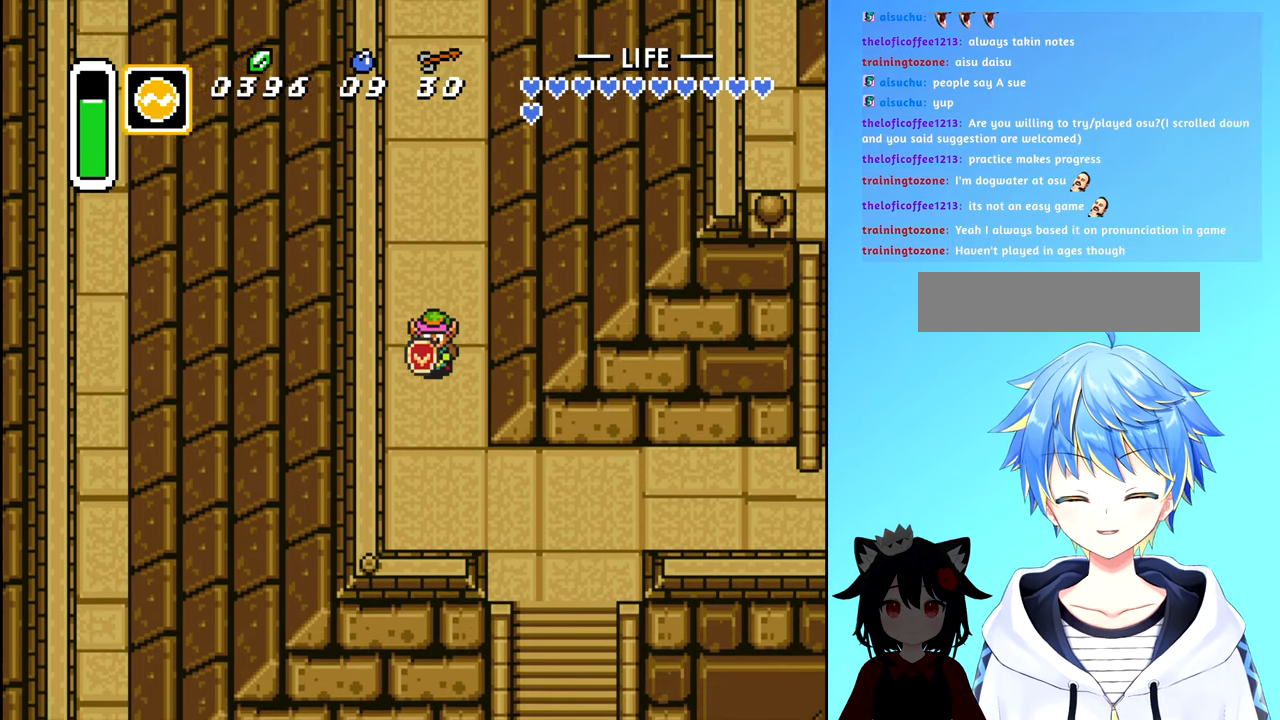
{"buttons": ["DPAD_DOWN"], "events": []}
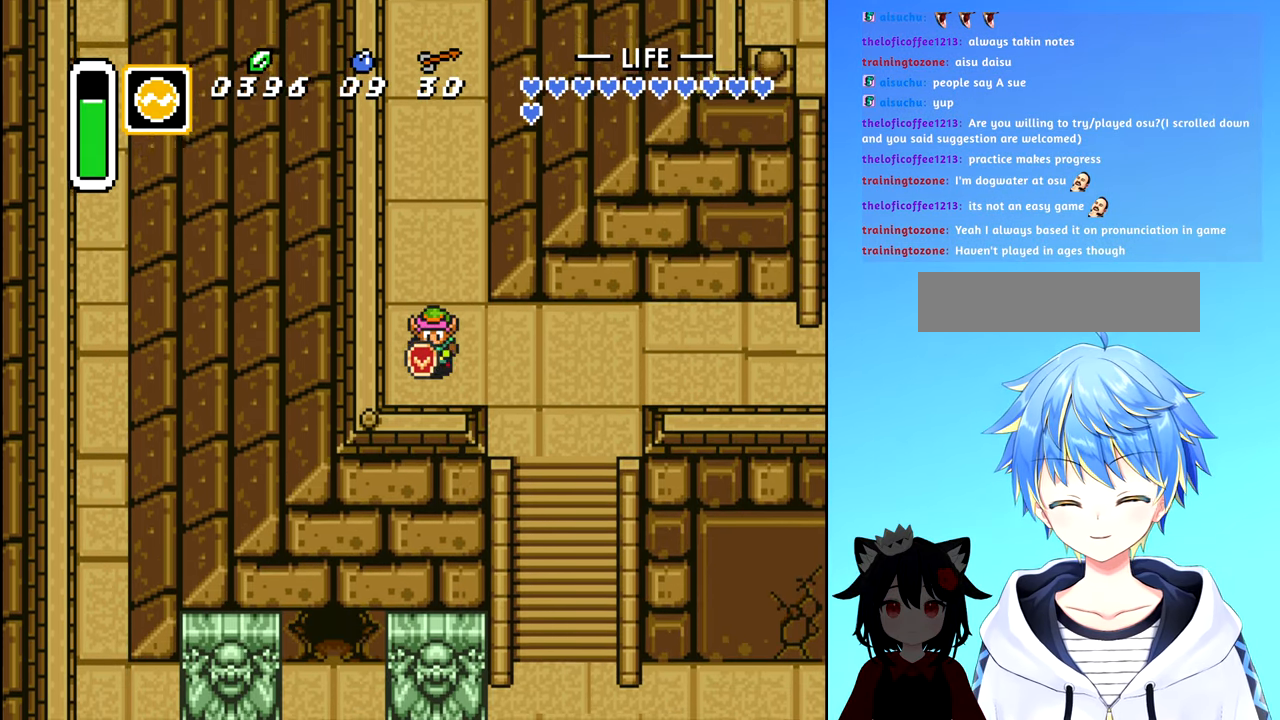
{"buttons": ["DPAD_UP"], "events": [[50, "DPAD_DOWN", "up"], [400, "DPAD_UP", "down"]]}